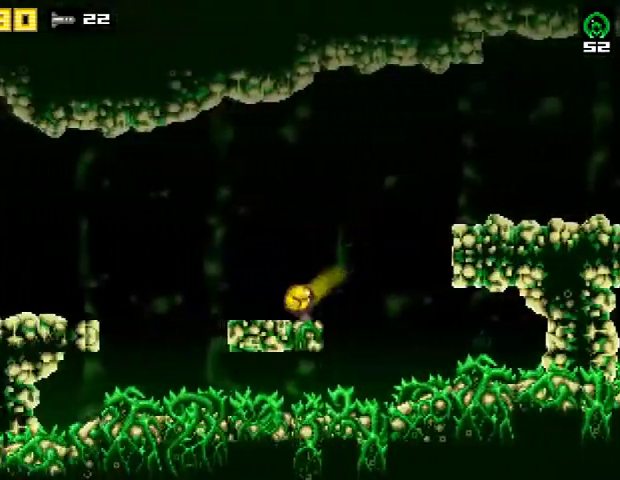
Gameplay with a controller (PlayStation layout); each line is a JSON object with the inputs held at the frame after it. "events" lists button and stick changes between this image and that frame as [ms after this image, input, new state], when the widget could be followed in between. Not read: R1 left_stick.
{"buttons": ["DPAD_LEFT"], "right_stick": "center", "events": [[167, "R2", "down"], [233, "CROSS", "down"], [300, "R2", "up"], [433, "CROSS", "up"]]}
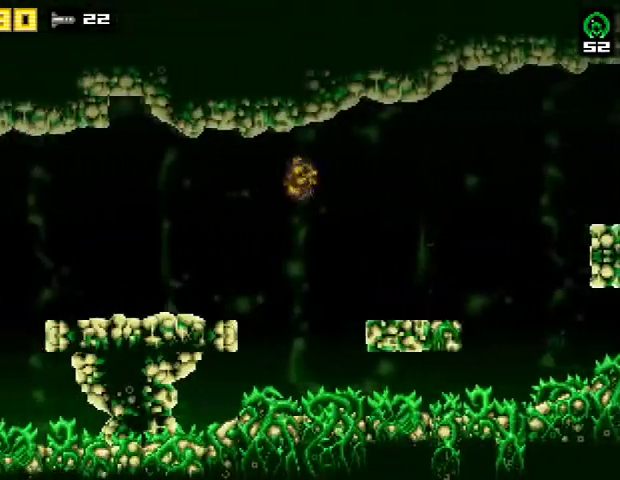
{"buttons": ["DPAD_LEFT"], "right_stick": "center", "events": [[233, "R2", "down"], [467, "R2", "up"]]}
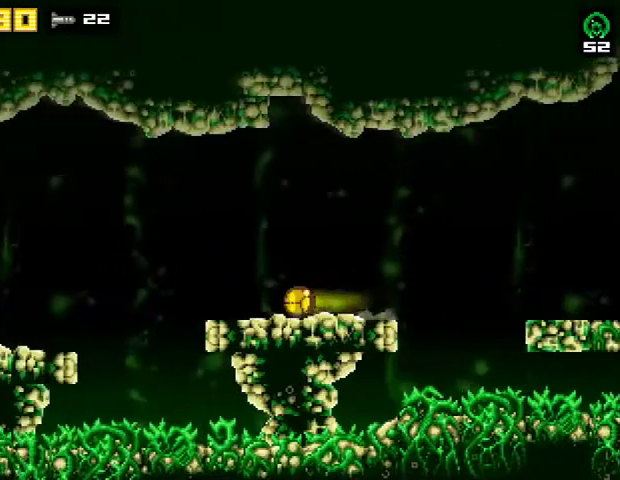
{"buttons": ["CROSS", "R2", "DPAD_LEFT"], "right_stick": "center", "events": [[333, "CROSS", "down"], [333, "R2", "down"]]}
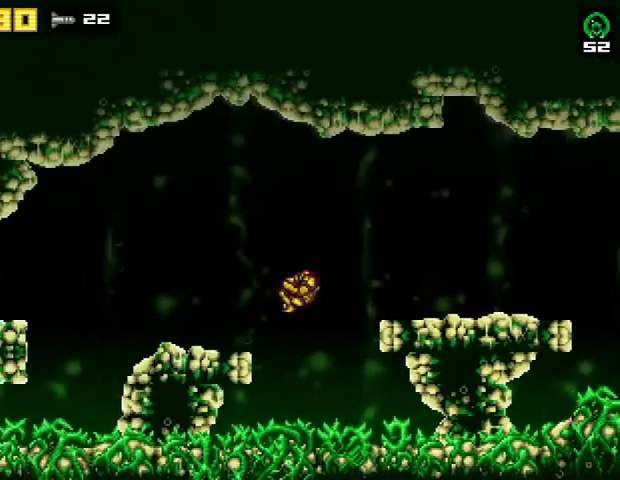
{"buttons": ["R2", "DPAD_LEFT"], "right_stick": "center", "events": [[33, "R2", "up"], [100, "CROSS", "up"], [133, "R2", "down"], [333, "R2", "up"], [467, "R2", "down"]]}
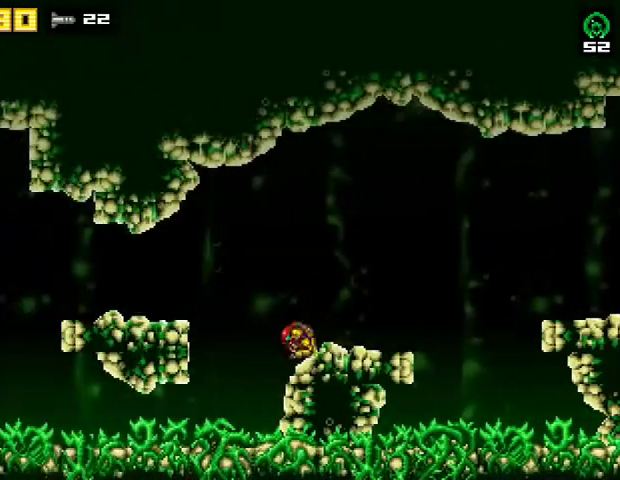
{"buttons": ["R2", "DPAD_LEFT"], "right_stick": "center", "events": [[33, "CROSS", "down"], [133, "R2", "up"], [233, "CROSS", "up"], [433, "R2", "down"]]}
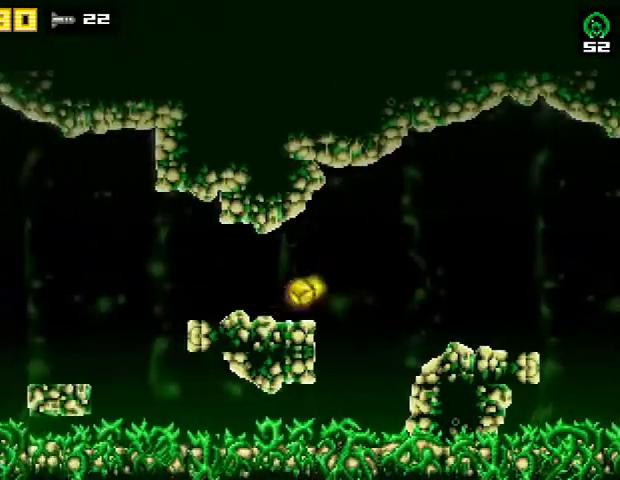
{"buttons": ["CROSS", "DPAD_LEFT"], "right_stick": "center", "events": [[133, "R2", "up"], [267, "R2", "down"], [333, "CROSS", "down"], [433, "R2", "up"]]}
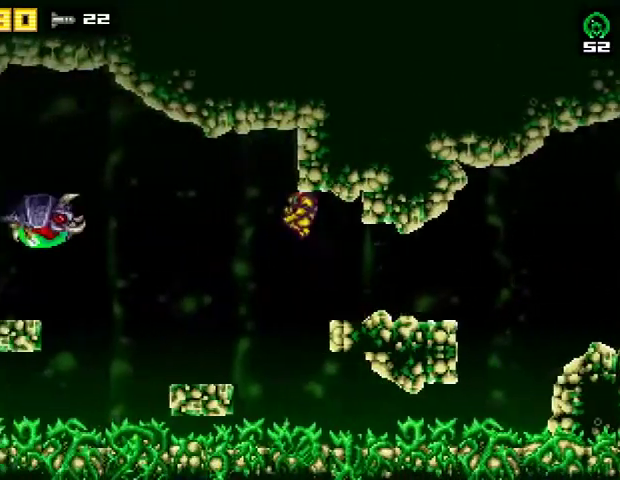
{"buttons": ["TRIANGLE", "DPAD_LEFT"], "right_stick": "center", "events": [[33, "CROSS", "up"], [200, "SQUARE", "down"], [333, "SQUARE", "up"], [433, "TRIANGLE", "down"]]}
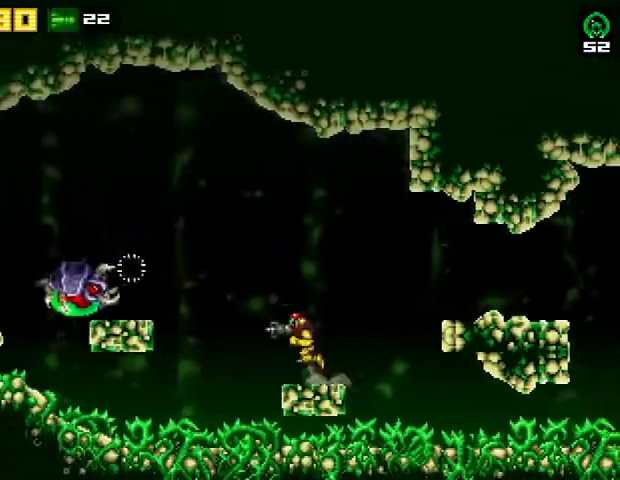
{"buttons": ["DPAD_LEFT"], "right_stick": "center", "events": [[100, "TRIANGLE", "up"]]}
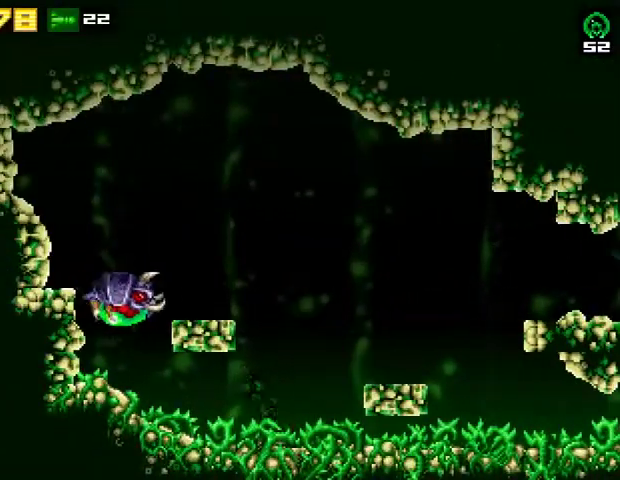
{"buttons": ["L2"], "right_stick": "center", "events": [[233, "SQUARE", "down"], [300, "DPAD_LEFT", "up"], [333, "SQUARE", "up"], [433, "L2", "down"]]}
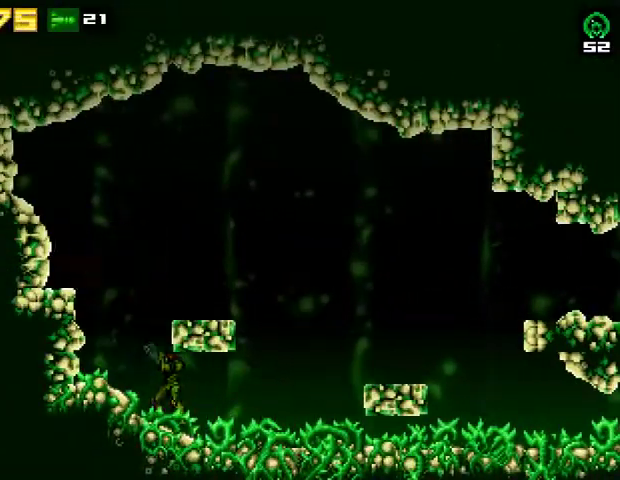
{"buttons": ["L2"], "right_stick": "center", "events": [[200, "SQUARE", "down"], [367, "SQUARE", "up"]]}
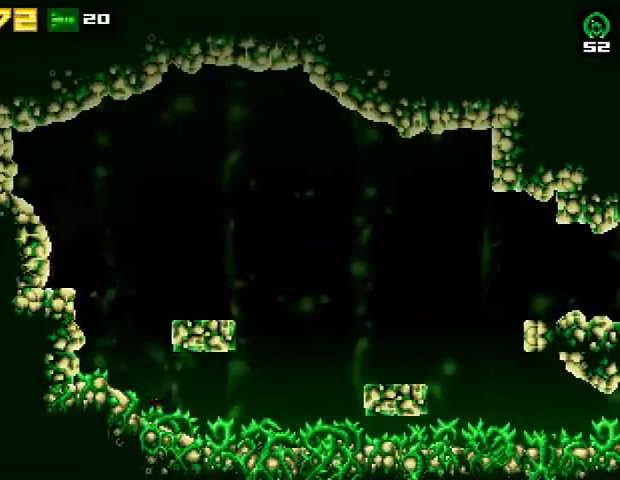
{"buttons": ["SQUARE", "L2"], "right_stick": "center", "events": [[333, "DPAD_LEFT", "down"], [433, "CROSS", "down"], [433, "DPAD_LEFT", "up"], [467, "CROSS", "up"], [467, "SQUARE", "down"]]}
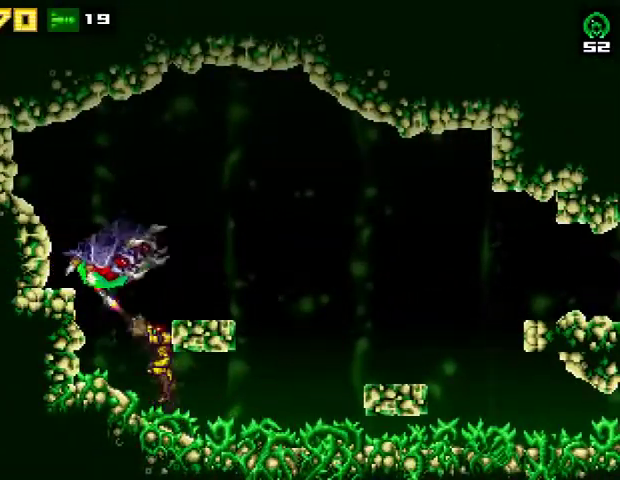
{"buttons": ["SQUARE", "L2"], "right_stick": "center", "events": [[33, "SQUARE", "up"], [467, "SQUARE", "down"]]}
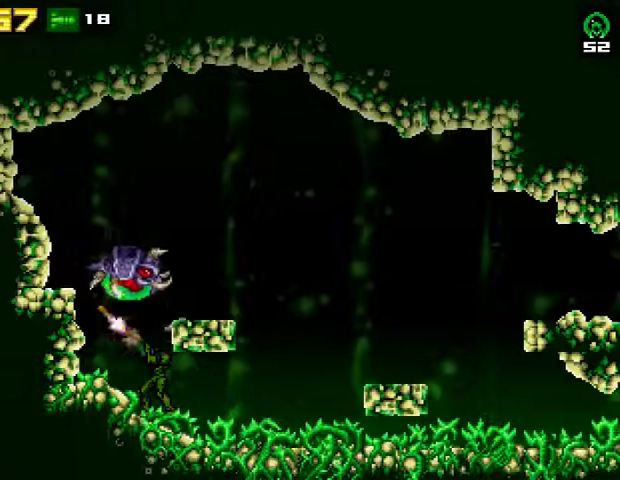
{"buttons": ["CROSS", "L2"], "right_stick": "center", "events": [[67, "SQUARE", "up"], [500, "CROSS", "down"]]}
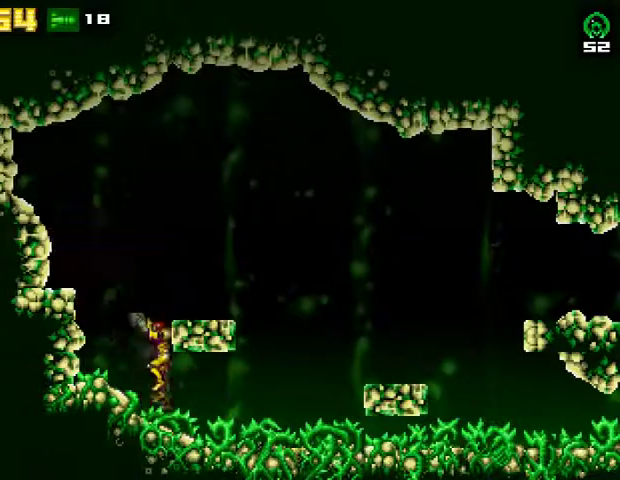
{"buttons": ["SQUARE", "L2"], "right_stick": "center", "events": [[33, "CROSS", "up"], [33, "SQUARE", "down"], [133, "SQUARE", "up"], [467, "SQUARE", "down"]]}
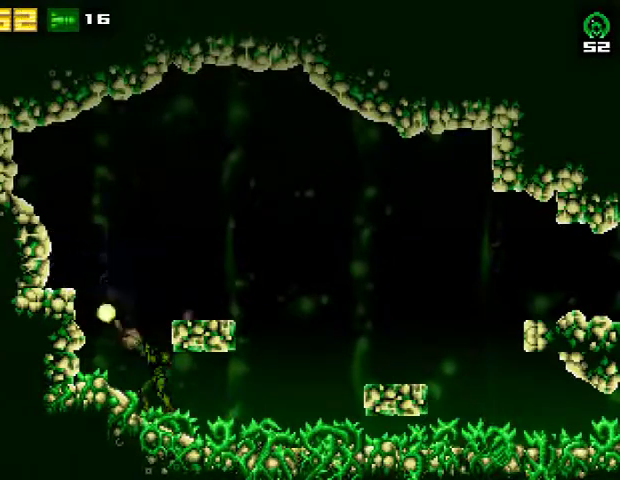
{"buttons": ["SQUARE", "L2"], "right_stick": "center", "events": [[67, "SQUARE", "up"], [467, "CROSS", "down"], [500, "CROSS", "up"], [500, "SQUARE", "down"]]}
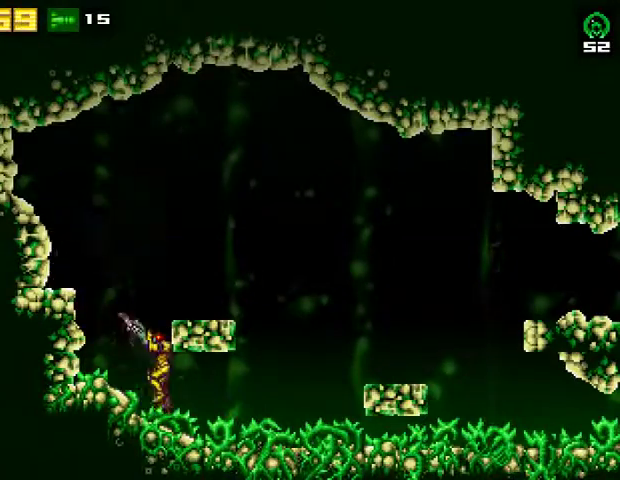
{"buttons": ["CROSS", "L2"], "right_stick": "center", "events": [[100, "SQUARE", "up"], [467, "CROSS", "down"]]}
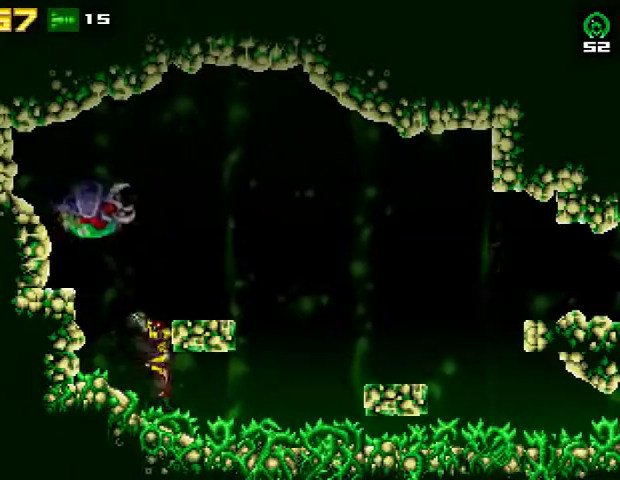
{"buttons": ["SQUARE", "L2"], "right_stick": "center", "events": [[67, "CROSS", "up"], [67, "SQUARE", "down"], [133, "SQUARE", "up"], [500, "SQUARE", "down"]]}
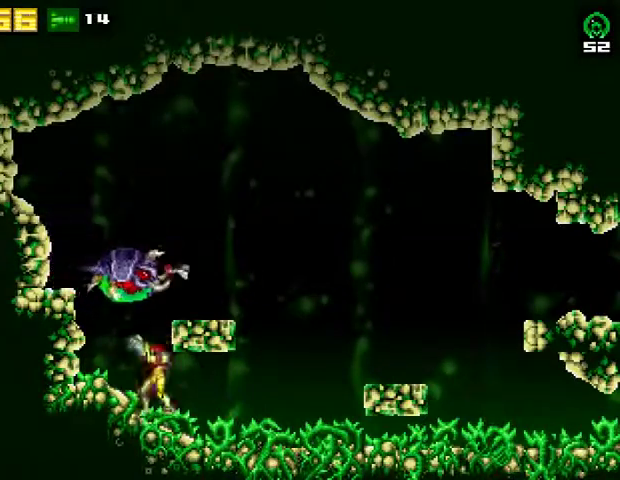
{"buttons": ["L2"], "right_stick": "center", "events": [[100, "SQUARE", "up"]]}
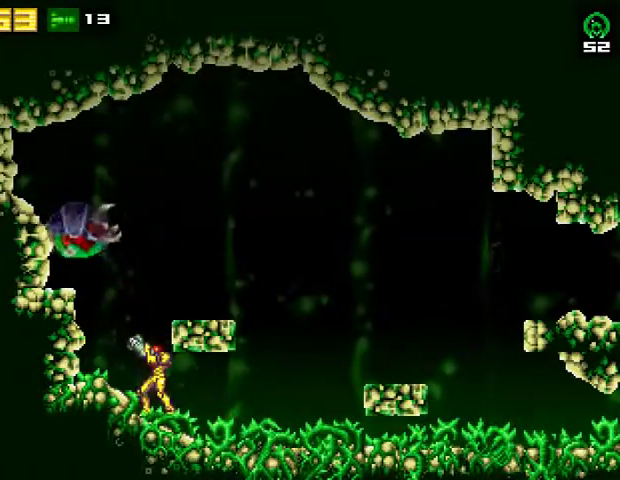
{"buttons": [], "right_stick": "center", "events": [[33, "CROSS", "down"], [67, "CROSS", "up"], [67, "SQUARE", "down"], [167, "SQUARE", "up"], [400, "L2", "up"]]}
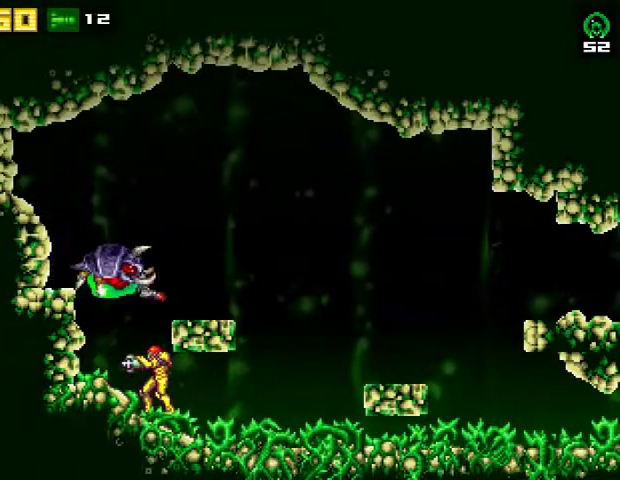
{"buttons": [], "right_stick": "center", "events": [[200, "SQUARE", "down"], [333, "SQUARE", "up"]]}
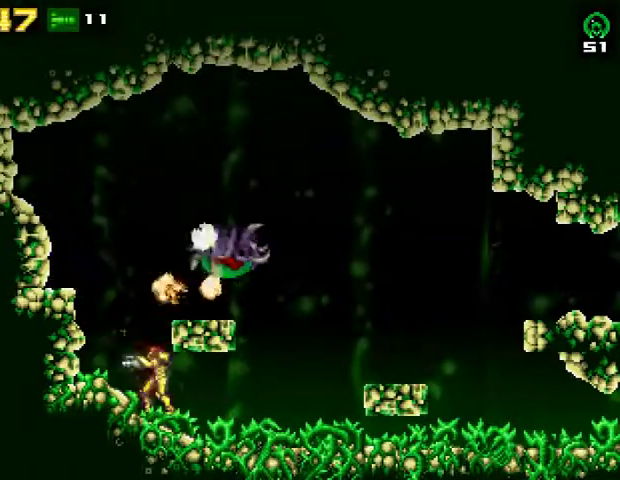
{"buttons": ["CROSS", "DPAD_RIGHT"], "right_stick": "center", "events": [[67, "CROSS", "down"], [133, "DPAD_RIGHT", "down"], [300, "CROSS", "up"], [433, "CROSS", "down"]]}
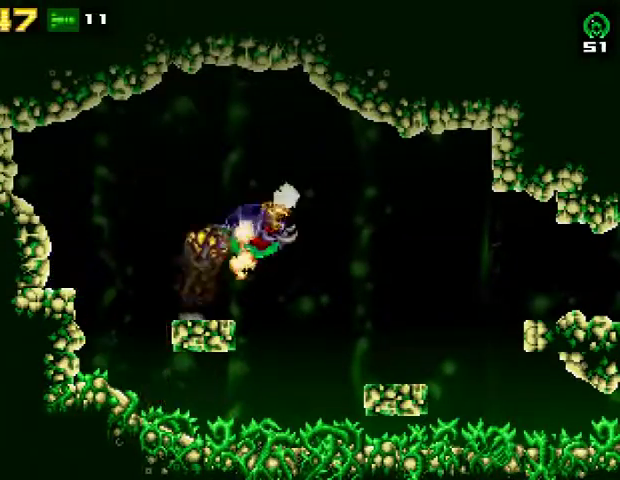
{"buttons": ["DPAD_RIGHT"], "right_stick": "center", "events": [[200, "CROSS", "up"]]}
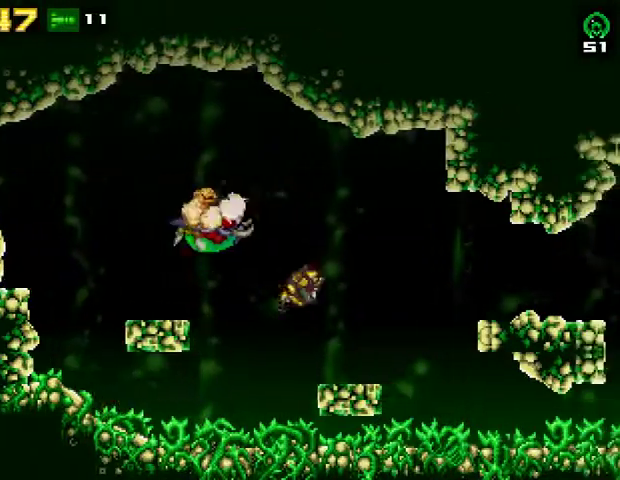
{"buttons": ["DPAD_RIGHT"], "right_stick": "center", "events": [[133, "CROSS", "down"], [500, "CROSS", "up"]]}
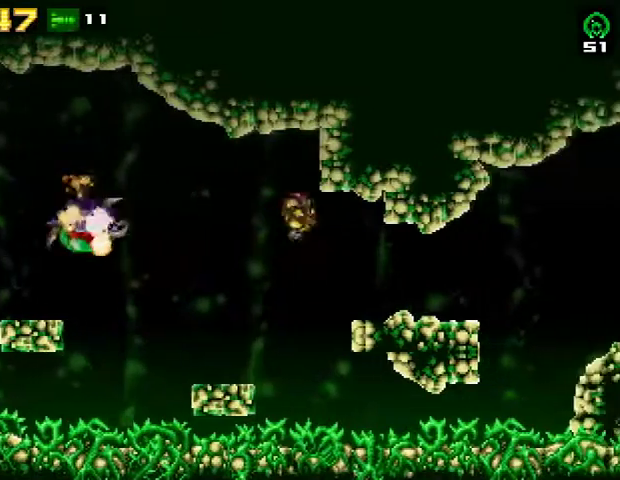
{"buttons": ["DPAD_RIGHT"], "right_stick": "center", "events": [[200, "R2", "down"], [433, "R2", "up"]]}
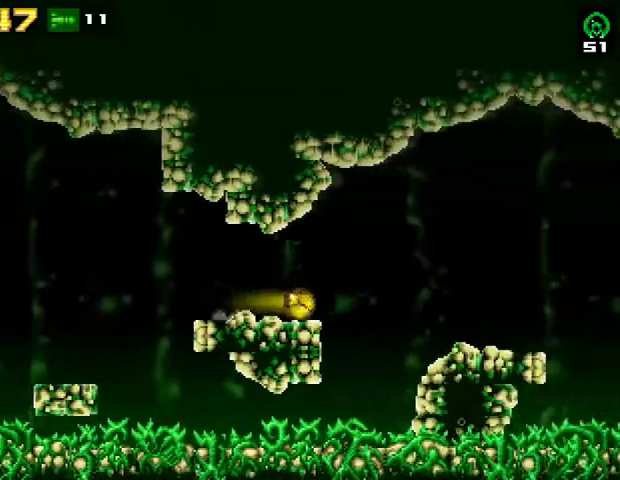
{"buttons": ["CROSS", "R2", "DPAD_RIGHT"], "right_stick": "center", "events": [[167, "R2", "down"], [200, "CROSS", "down"], [300, "R2", "up"], [367, "R2", "down"]]}
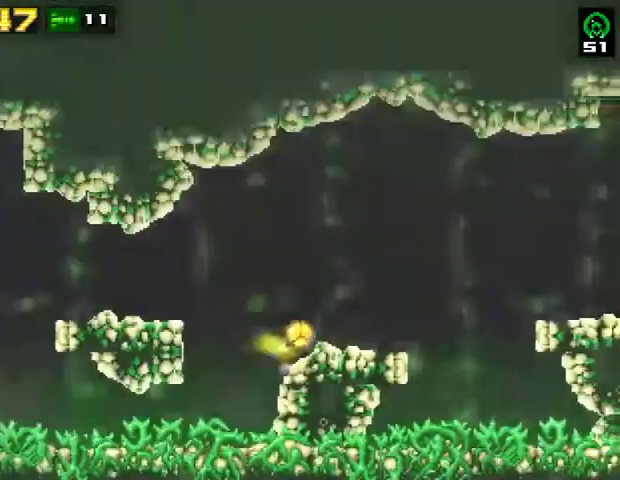
{"buttons": ["CROSS", "DPAD_RIGHT"], "right_stick": "center", "events": [[67, "CROSS", "up"], [67, "R2", "up"], [233, "R2", "down"], [267, "CROSS", "down"], [367, "R2", "up"]]}
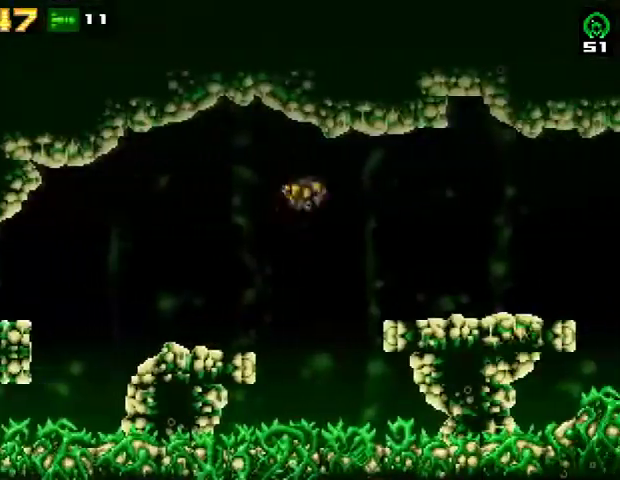
{"buttons": ["R2", "DPAD_RIGHT"], "right_stick": "center", "events": [[67, "CROSS", "up"], [333, "R2", "down"]]}
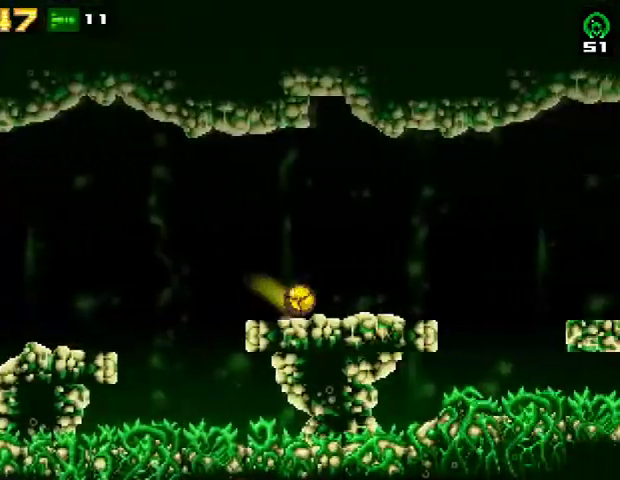
{"buttons": ["CROSS", "DPAD_RIGHT"], "right_stick": "center", "events": [[33, "R2", "up"], [300, "R2", "down"], [367, "CROSS", "down"], [467, "R2", "up"]]}
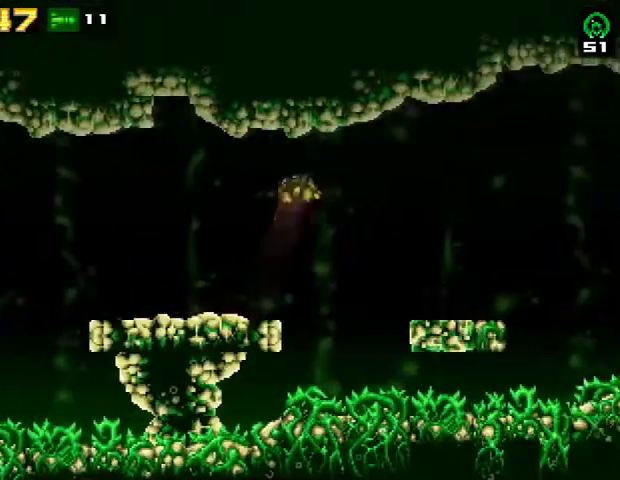
{"buttons": ["DPAD_RIGHT"], "right_stick": "center", "events": [[67, "CROSS", "up"], [300, "R2", "down"], [467, "R2", "up"]]}
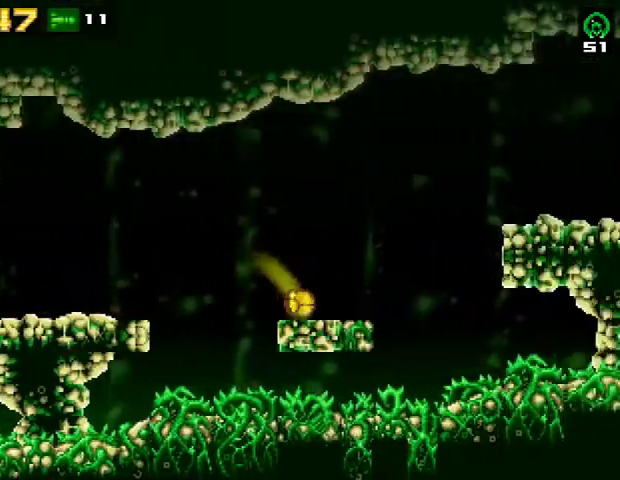
{"buttons": ["CROSS", "DPAD_RIGHT"], "right_stick": "center", "events": [[133, "R2", "down"], [200, "CROSS", "down"], [300, "R2", "up"]]}